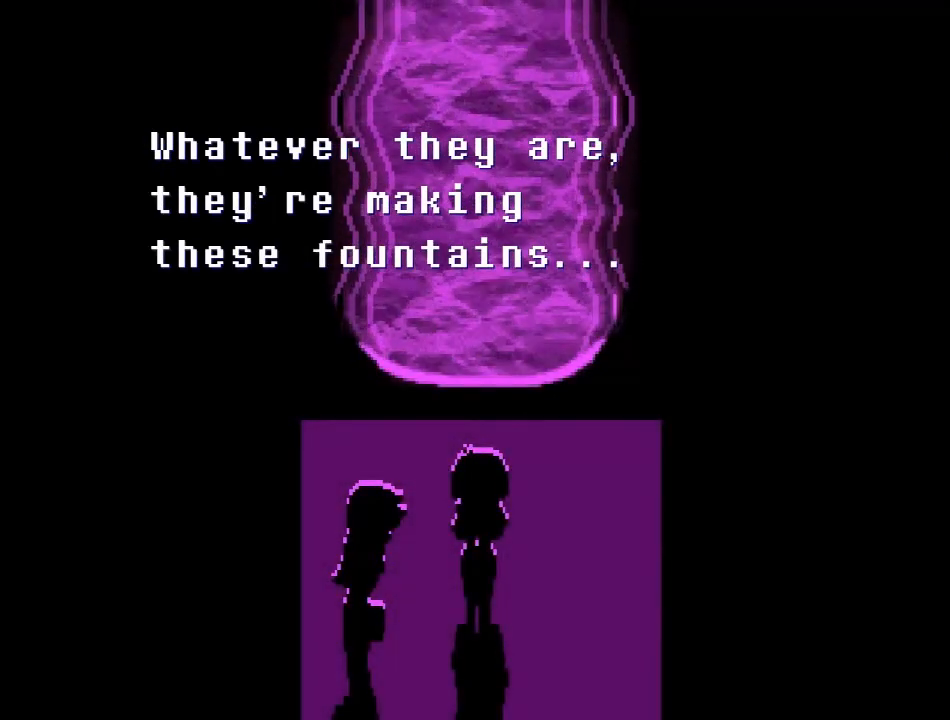
Gameplay with a controller (Xbox layout); each line is a JSON object with the inputs held at the frame after it. "events" lists button and stick changes between this image and that frame as [ms after this image, input, new state], when the widget could be followed in between. Not read: L3 R3.
{"buttons": ["A"], "left_stick": "center", "right_stick": "center", "events": [[434, "A", "down"]]}
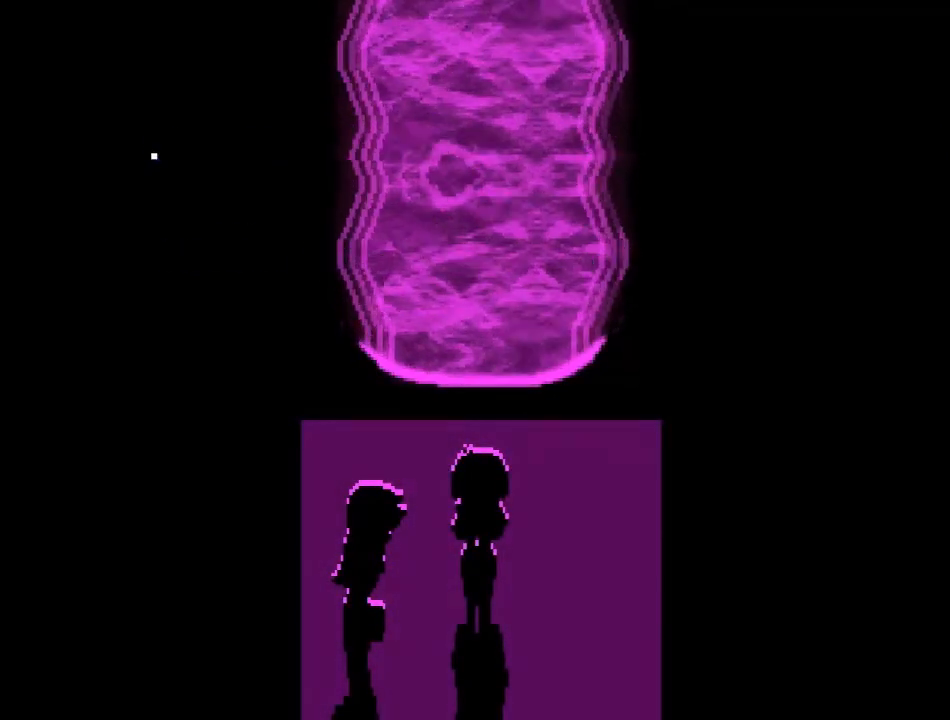
{"buttons": [], "left_stick": "center", "right_stick": "center", "events": [[467, "A", "up"]]}
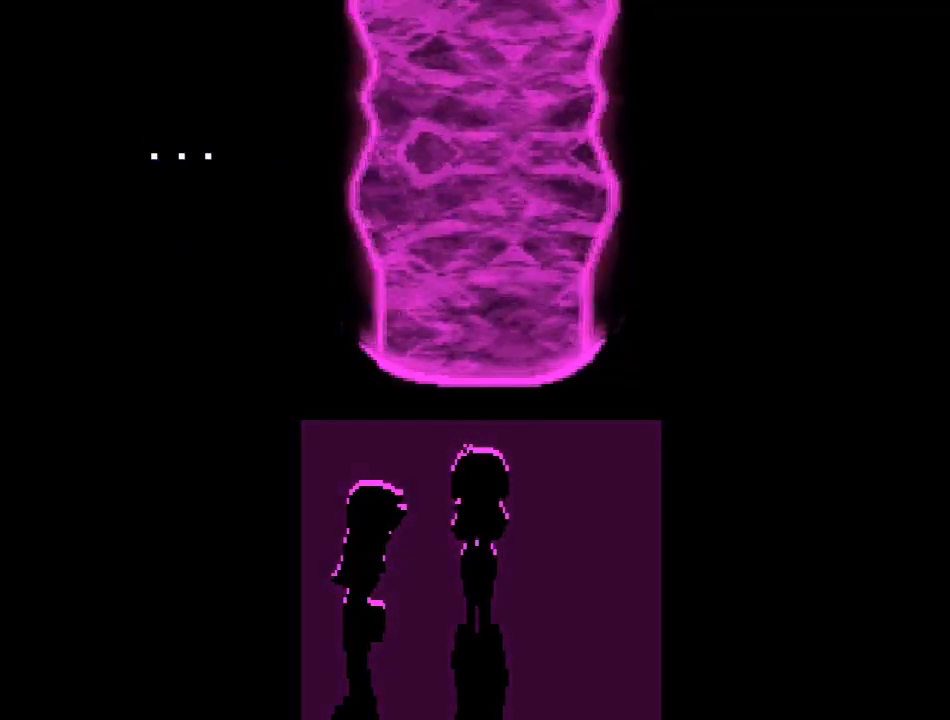
{"buttons": [], "left_stick": "center", "right_stick": "center", "events": [[134, "A", "down"], [334, "A", "up"]]}
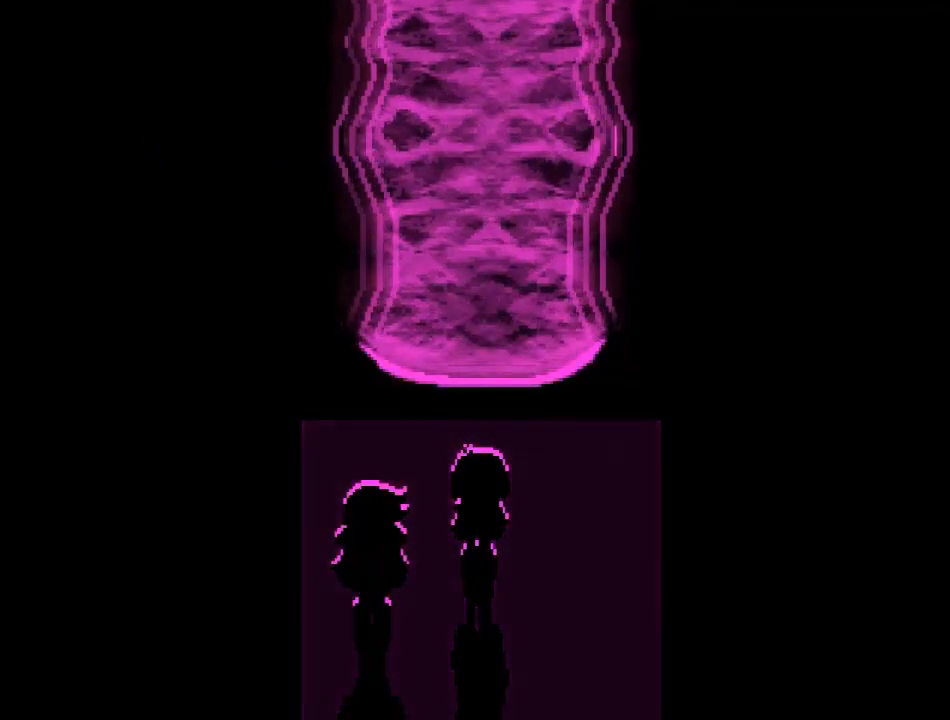
{"buttons": [], "left_stick": "center", "right_stick": "center", "events": []}
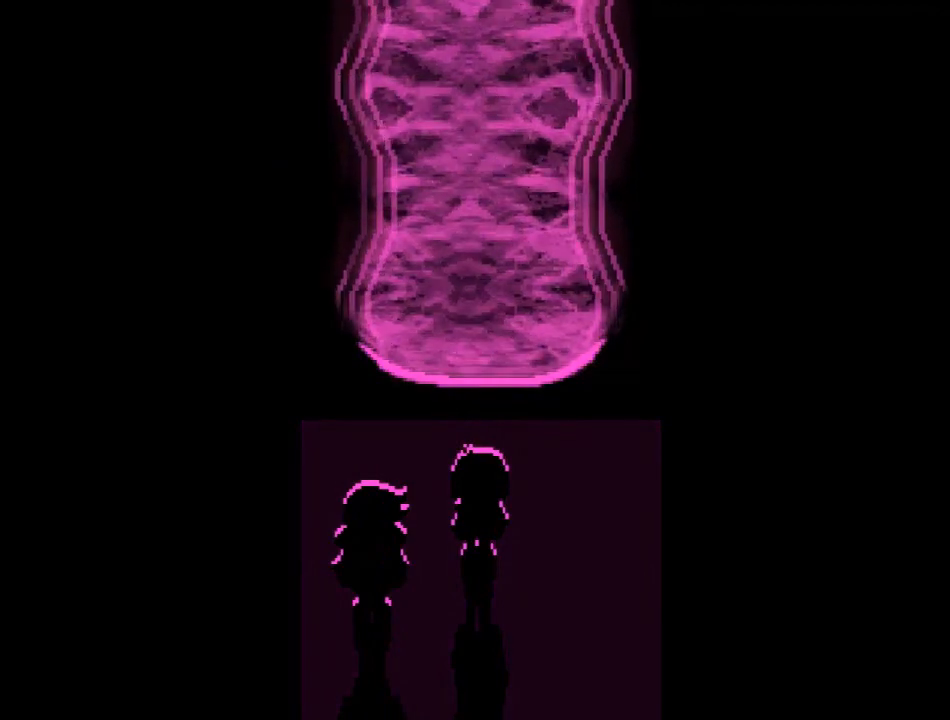
{"buttons": [], "left_stick": "center", "right_stick": "center", "events": []}
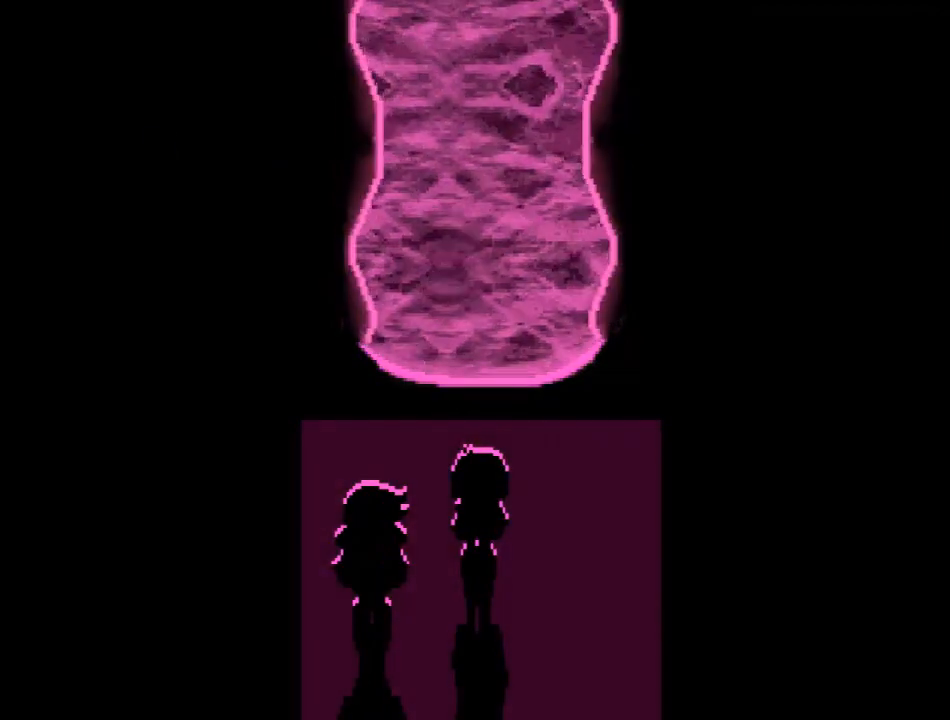
{"buttons": [], "left_stick": "center", "right_stick": "center", "events": []}
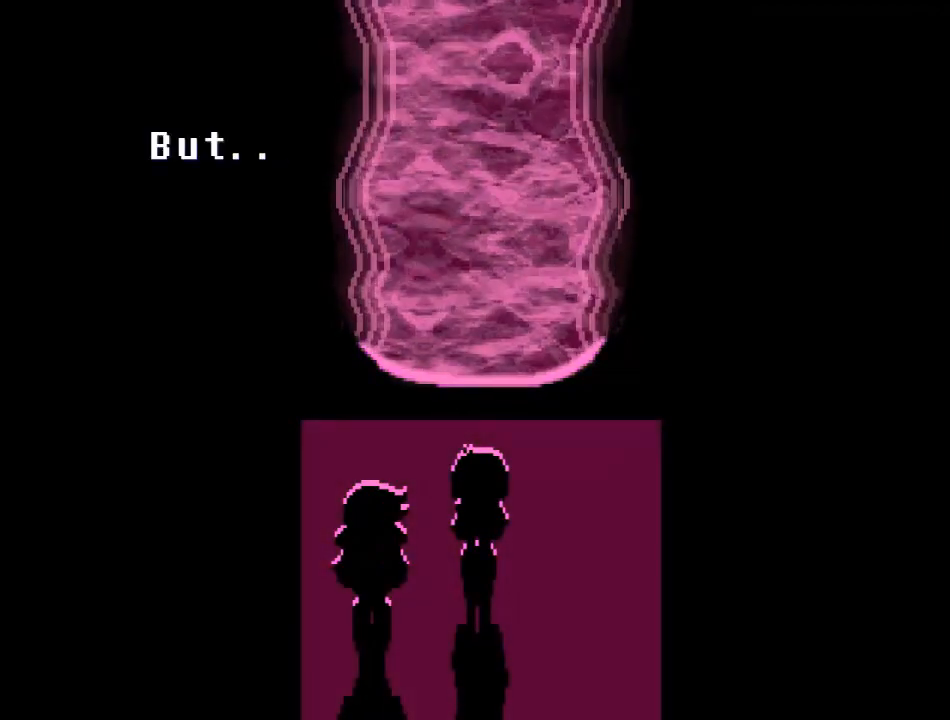
{"buttons": [], "left_stick": "center", "right_stick": "center", "events": [[200, "A", "down"], [401, "A", "up"]]}
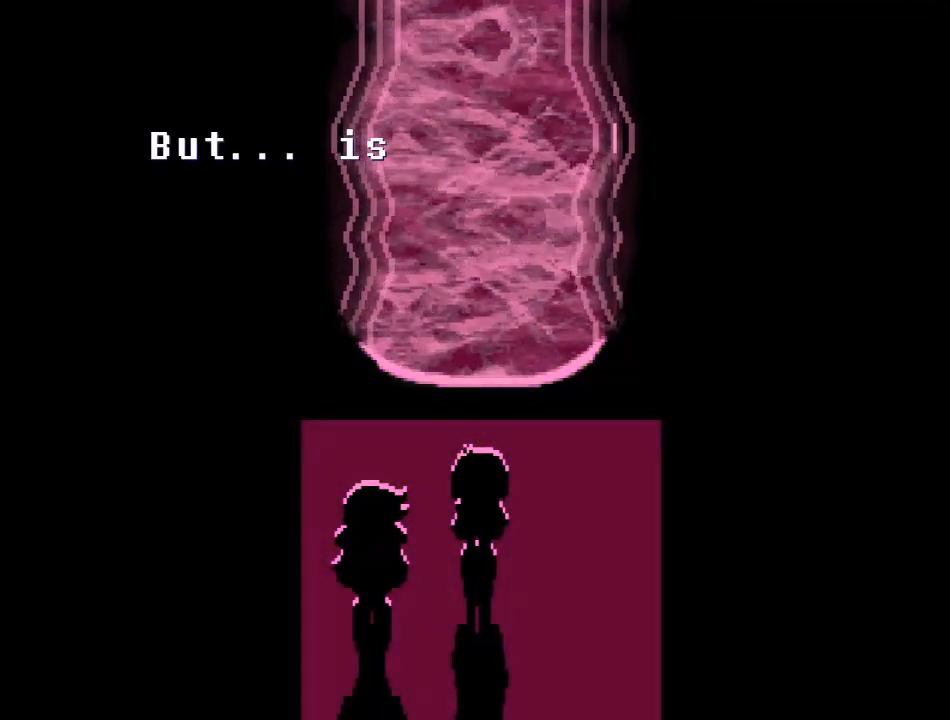
{"buttons": [], "left_stick": "center", "right_stick": "center", "events": []}
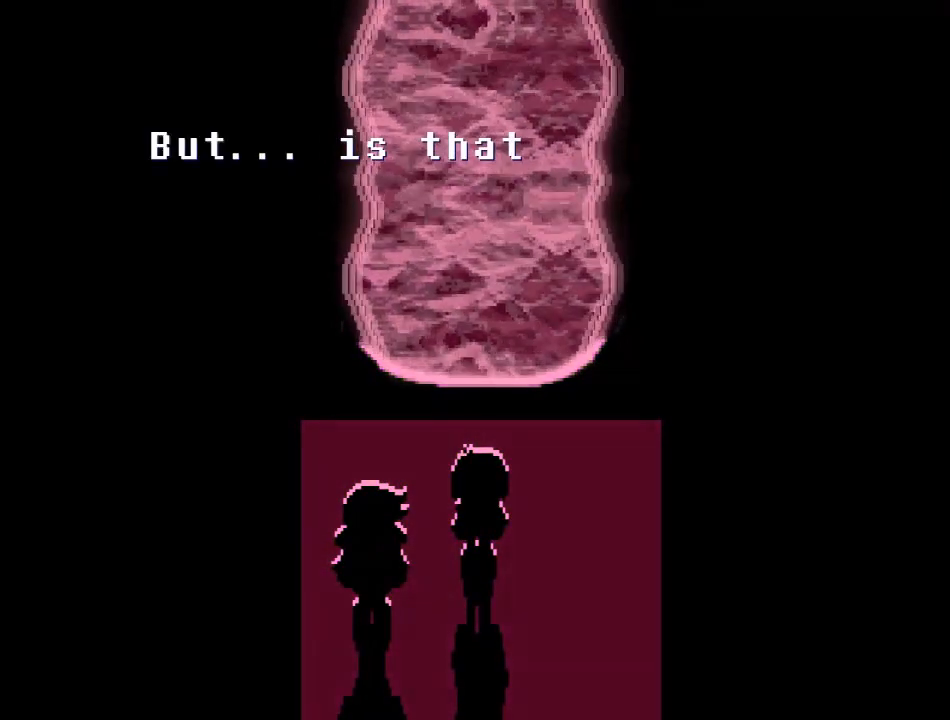
{"buttons": [], "left_stick": "center", "right_stick": "center", "events": []}
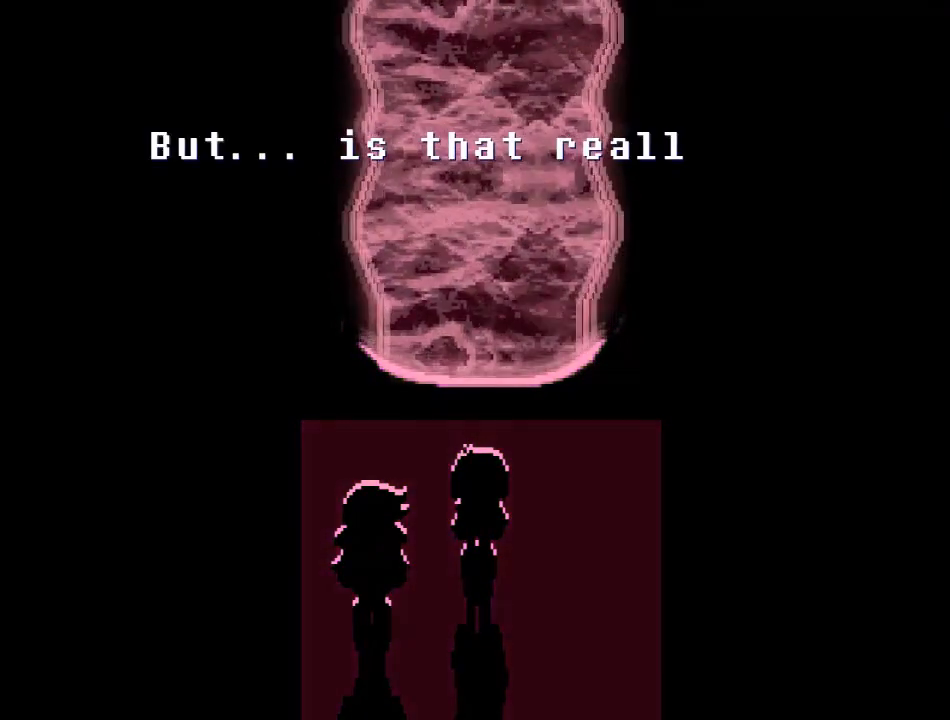
{"buttons": [], "left_stick": "center", "right_stick": "center", "events": []}
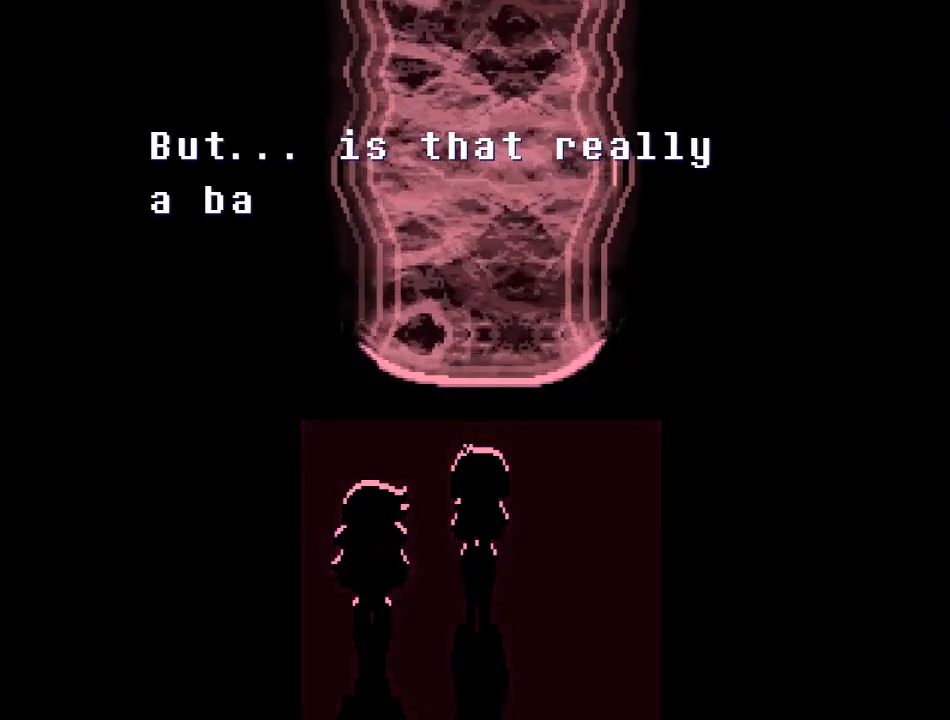
{"buttons": [], "left_stick": "center", "right_stick": "center", "events": []}
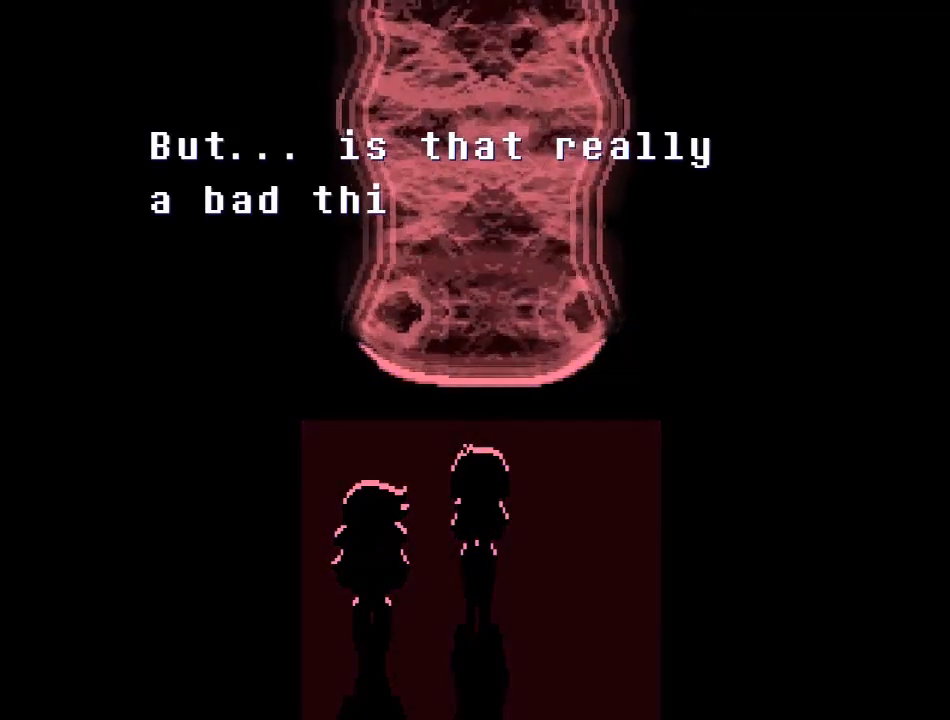
{"buttons": [], "left_stick": "center", "right_stick": "center", "events": []}
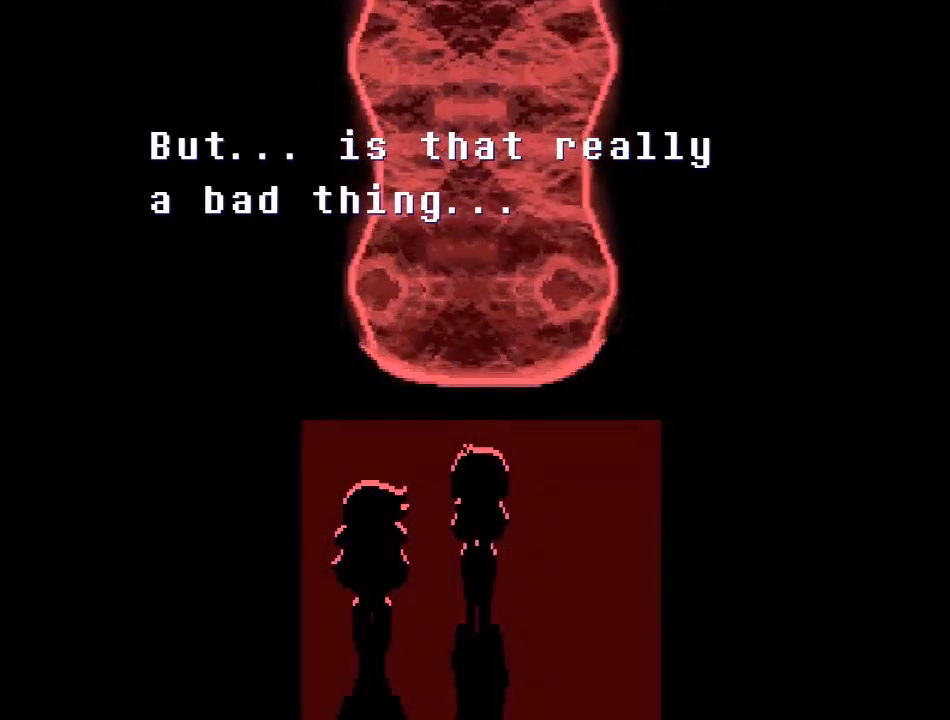
{"buttons": ["A"], "left_stick": "center", "right_stick": "center", "events": [[500, "A", "down"]]}
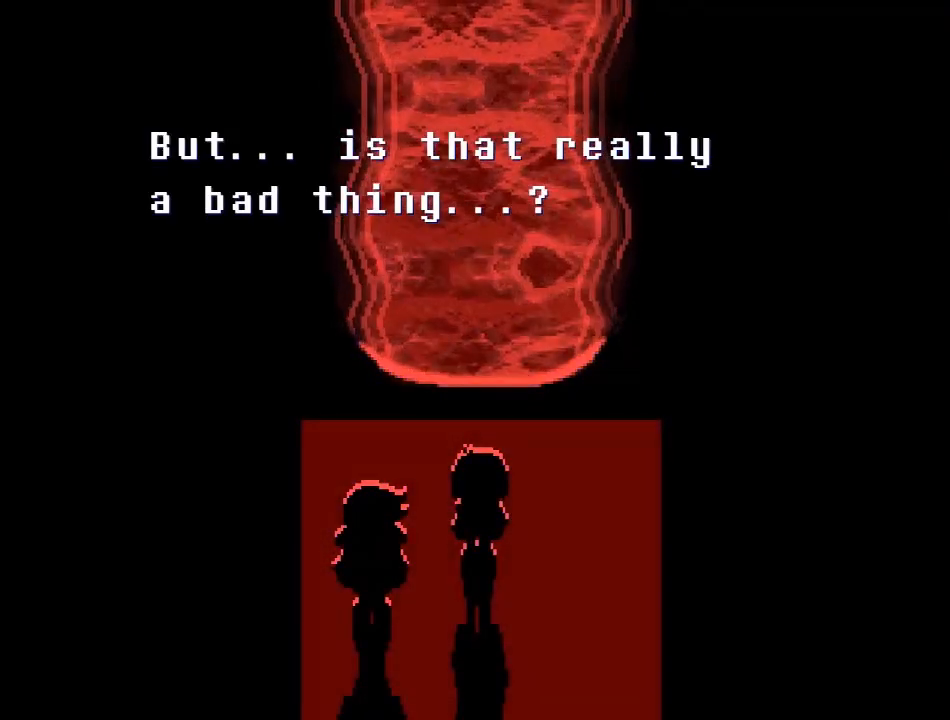
{"buttons": [], "left_stick": "center", "right_stick": "center", "events": [[267, "A", "up"]]}
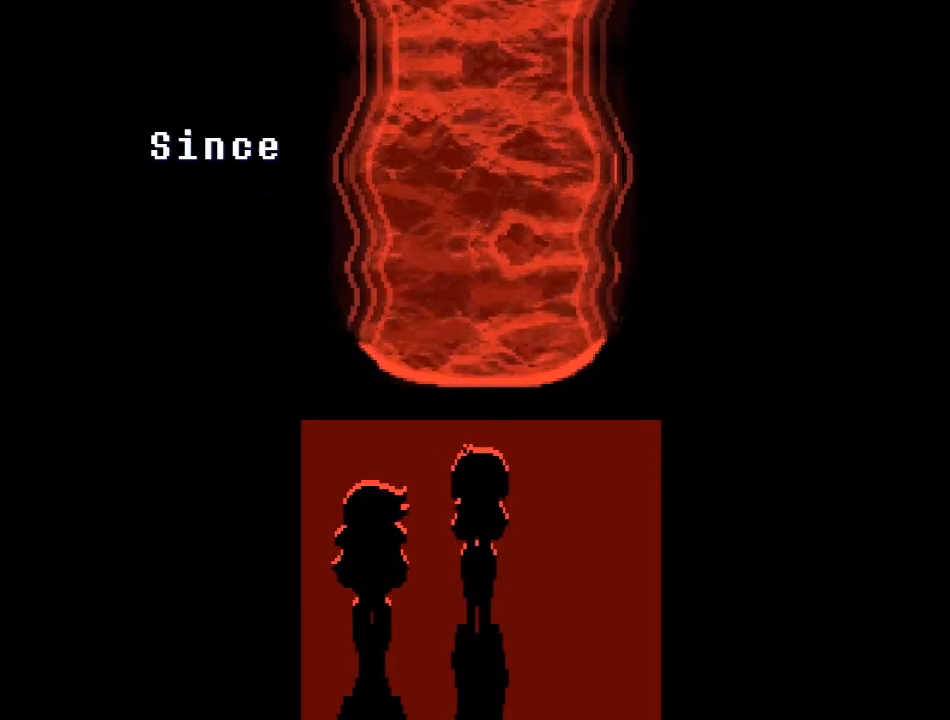
{"buttons": [], "left_stick": "center", "right_stick": "center", "events": []}
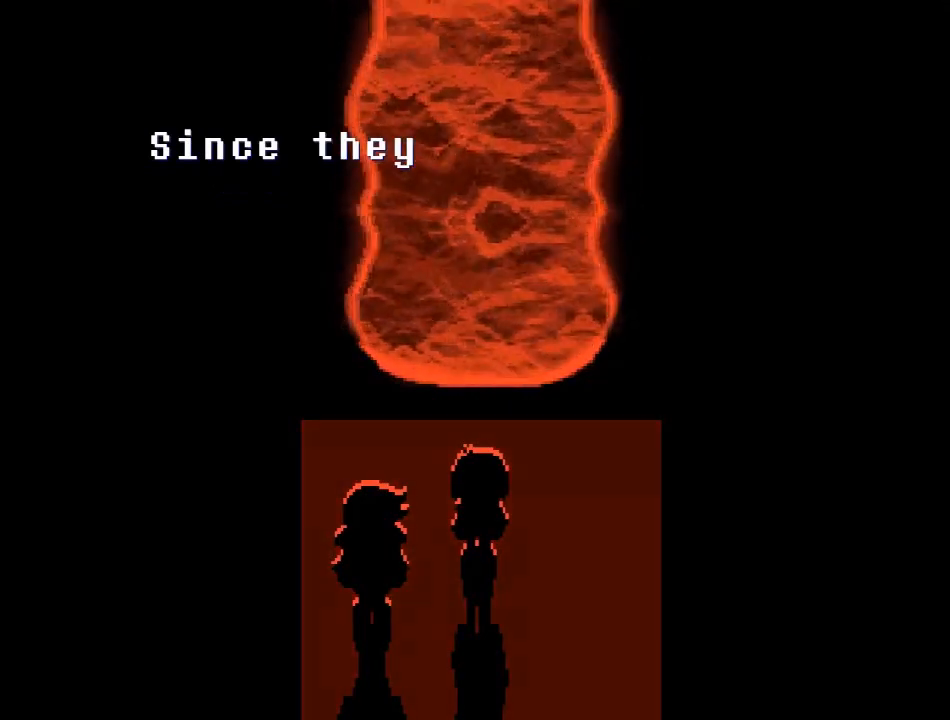
{"buttons": [], "left_stick": "center", "right_stick": "center", "events": []}
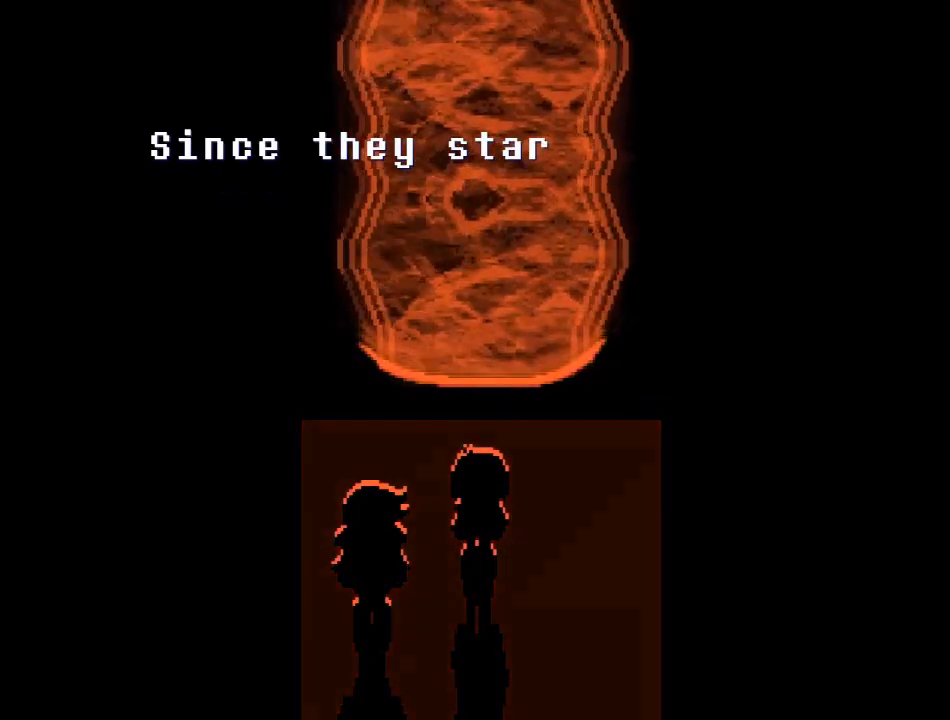
{"buttons": [], "left_stick": "center", "right_stick": "center", "events": []}
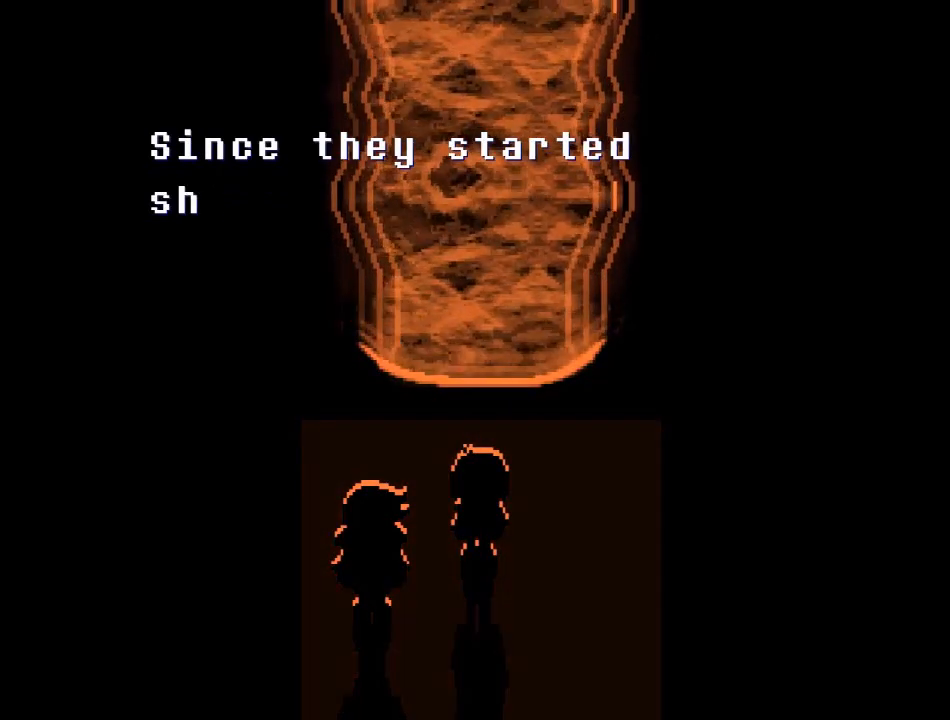
{"buttons": [], "left_stick": "center", "right_stick": "center", "events": []}
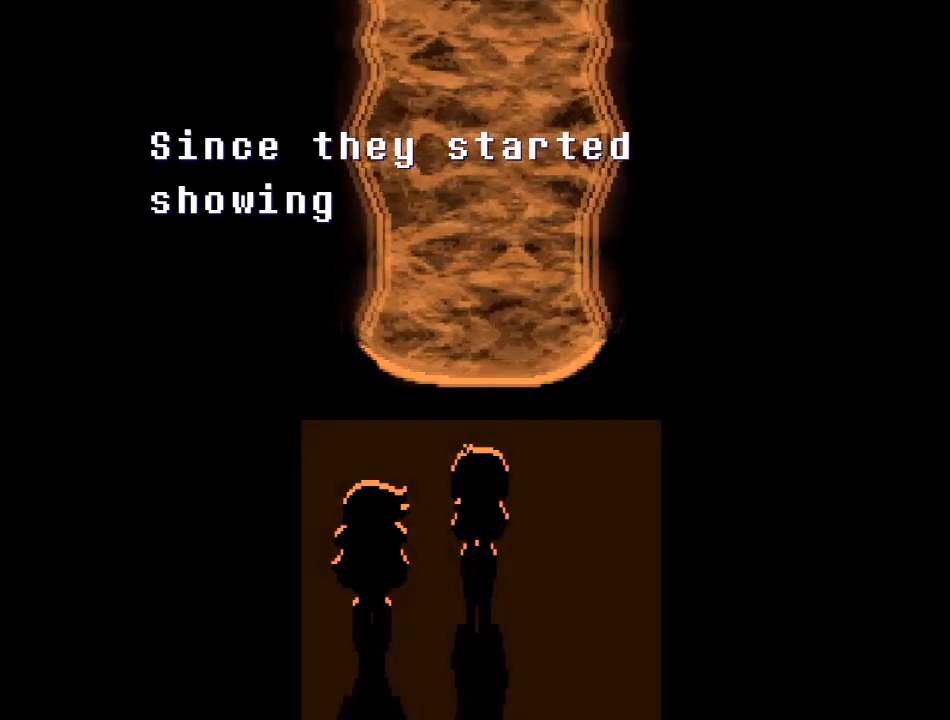
{"buttons": [], "left_stick": "center", "right_stick": "center", "events": []}
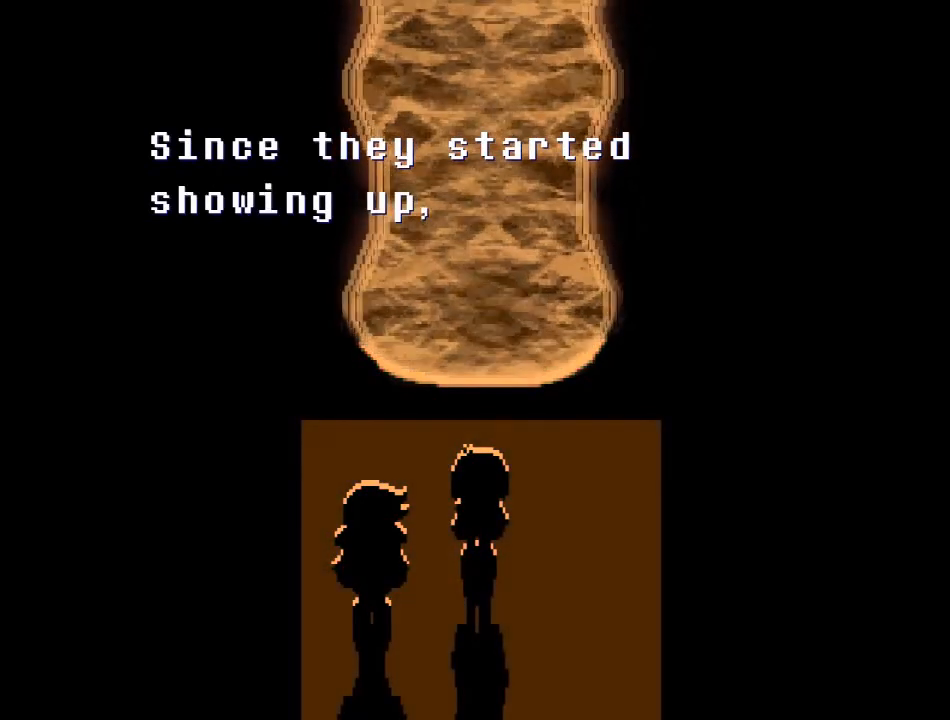
{"buttons": [], "left_stick": "center", "right_stick": "center", "events": []}
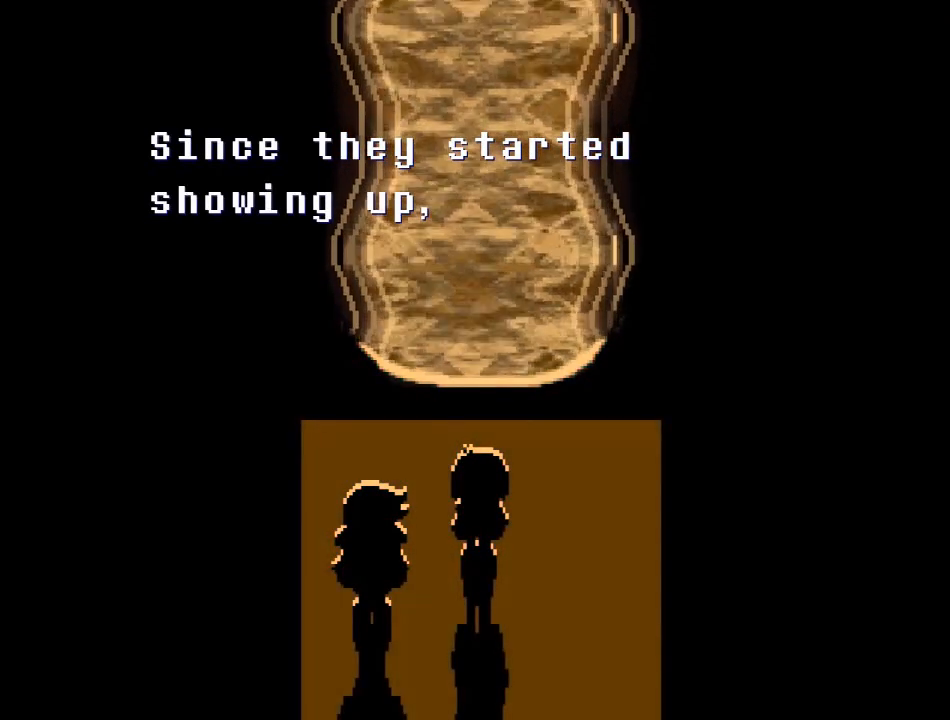
{"buttons": [], "left_stick": "center", "right_stick": "center", "events": []}
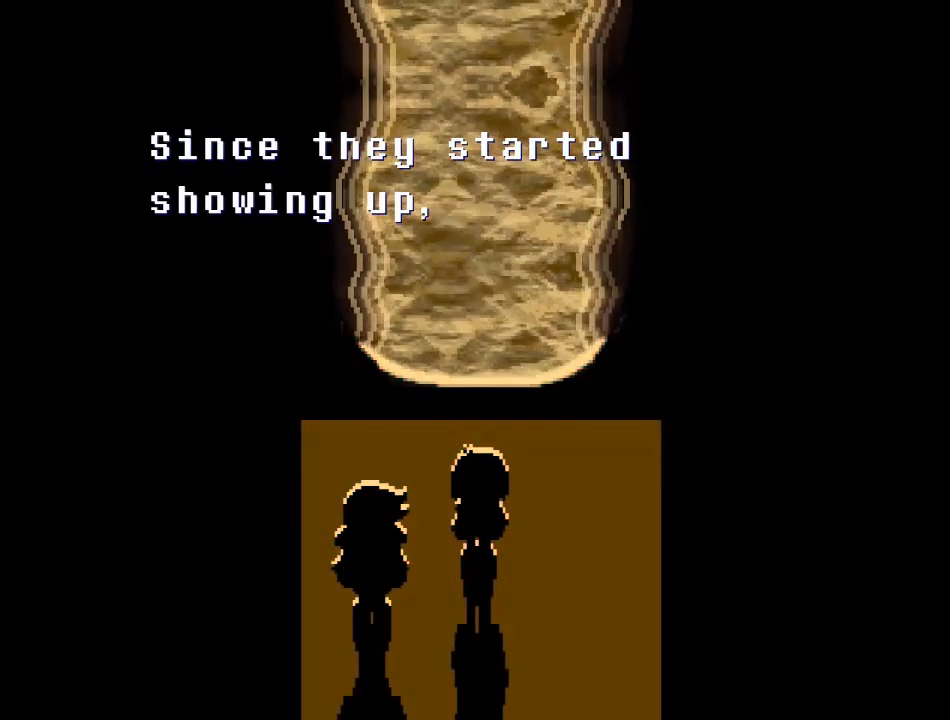
{"buttons": [], "left_stick": "center", "right_stick": "center", "events": [[67, "A", "down"], [234, "A", "up"]]}